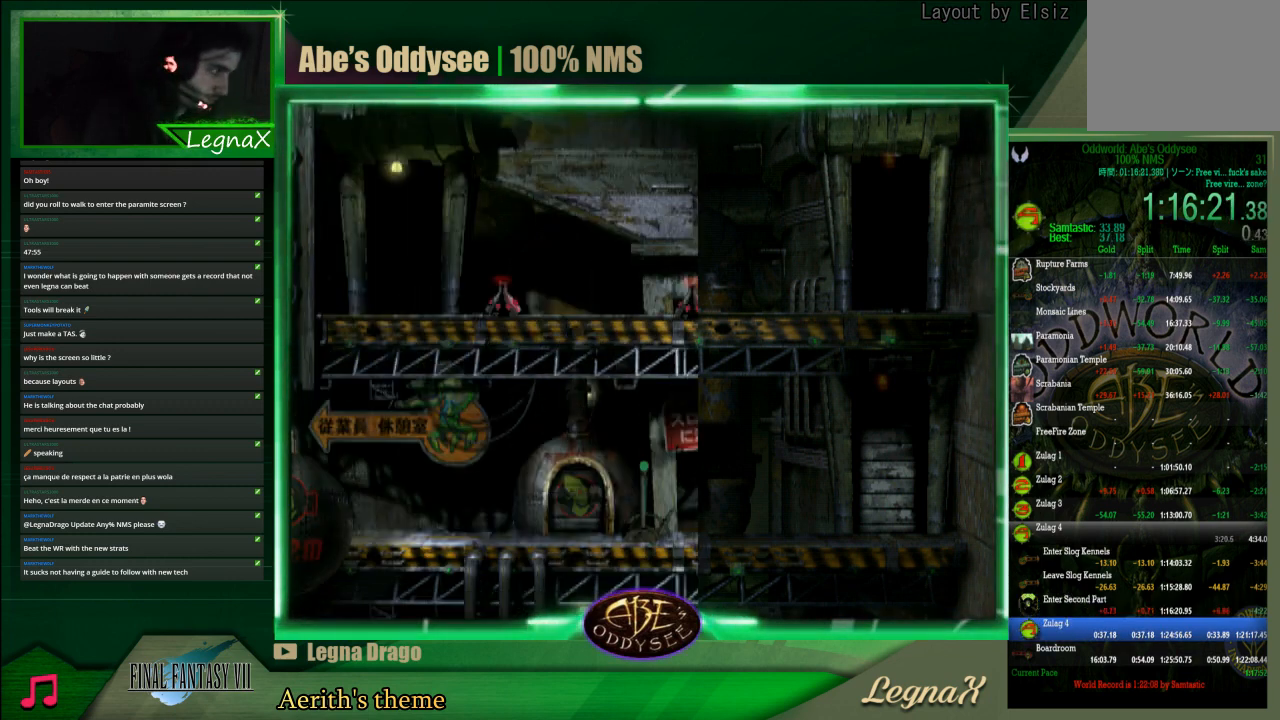
Gameplay with a controller (PlayStation layout); each line is a JSON object with the inputs held at the frame after it. "events" lists button and stick changes between this image and that frame as [ms after this image, input, new state], when the widget could be followed in between. Not read: L3 R3 right_stick.
{"buttons": ["CROSS"], "left_stick": "center", "events": []}
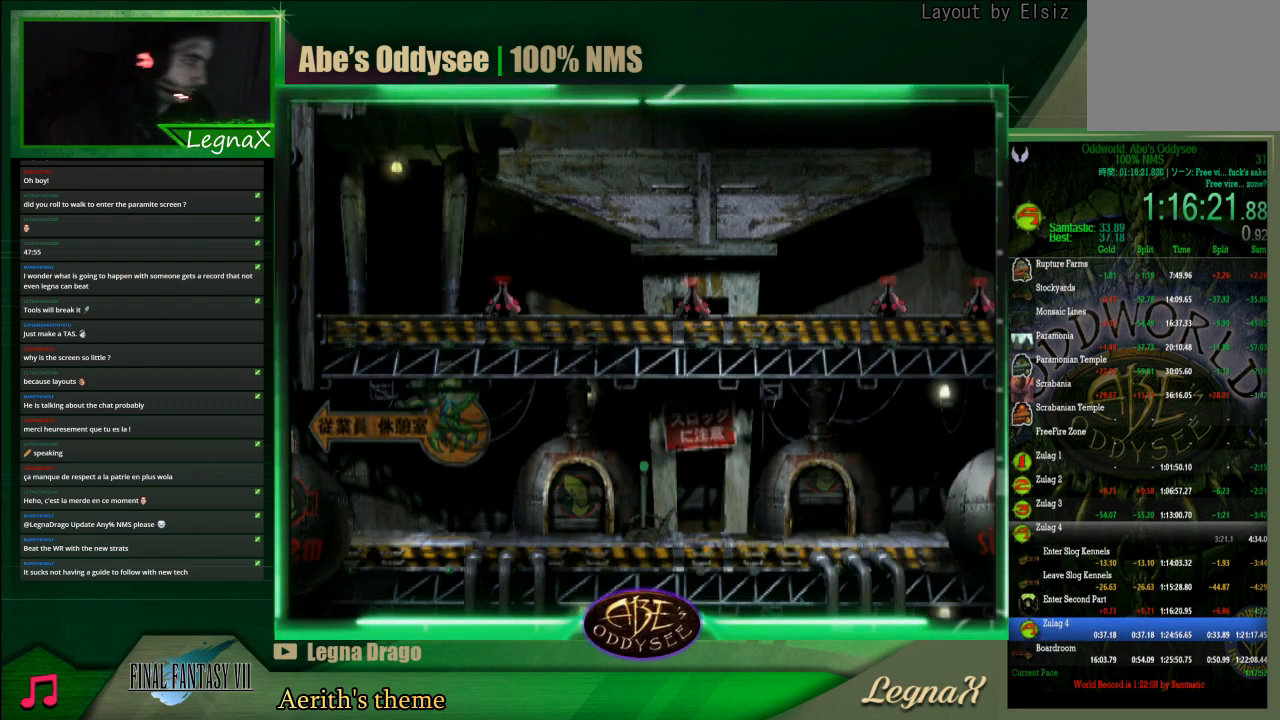
{"buttons": ["CROSS"], "left_stick": "center", "events": []}
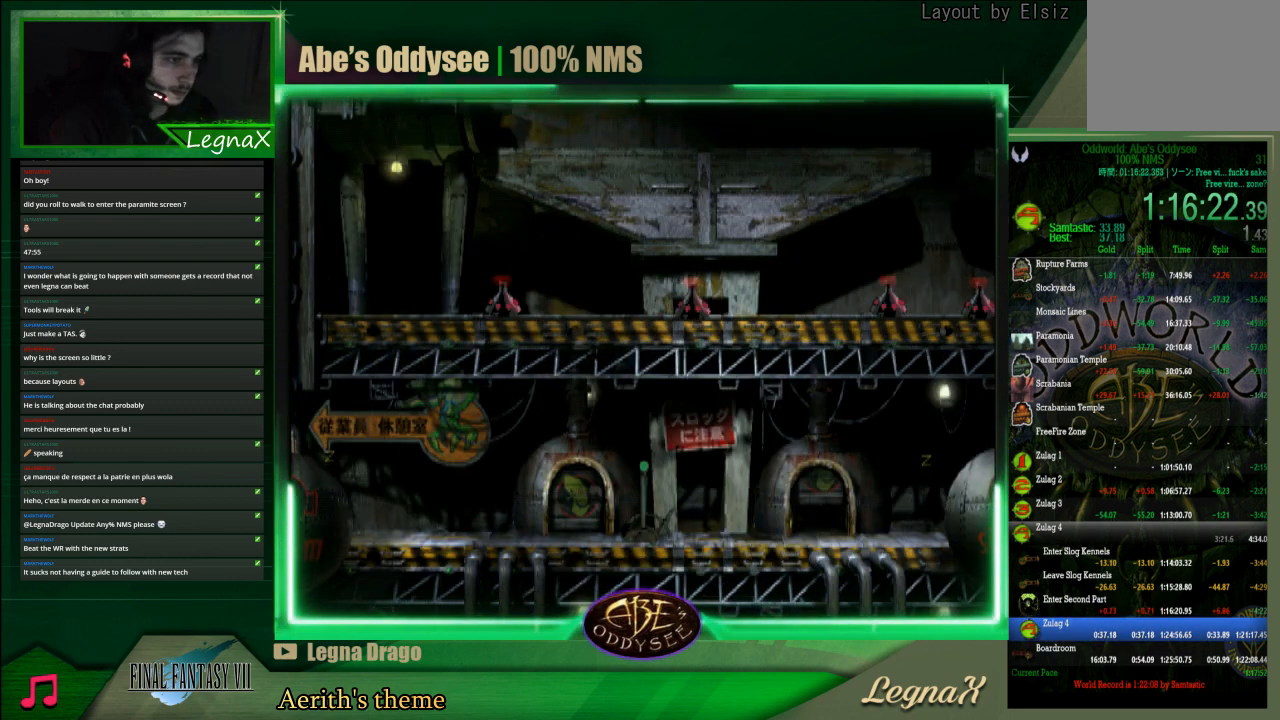
{"buttons": [], "left_stick": "center", "events": [[100, "CROSS", "up"]]}
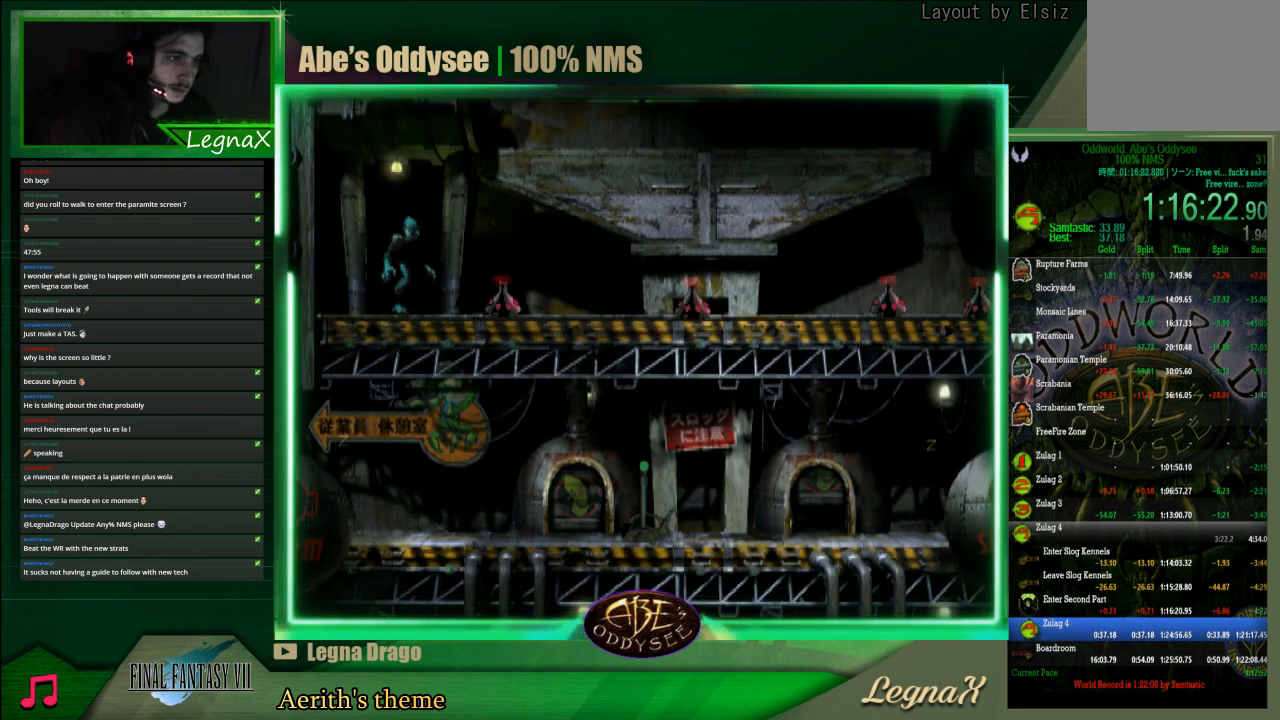
{"buttons": [], "left_stick": "right", "events": [[67, "left_stick", "right"]]}
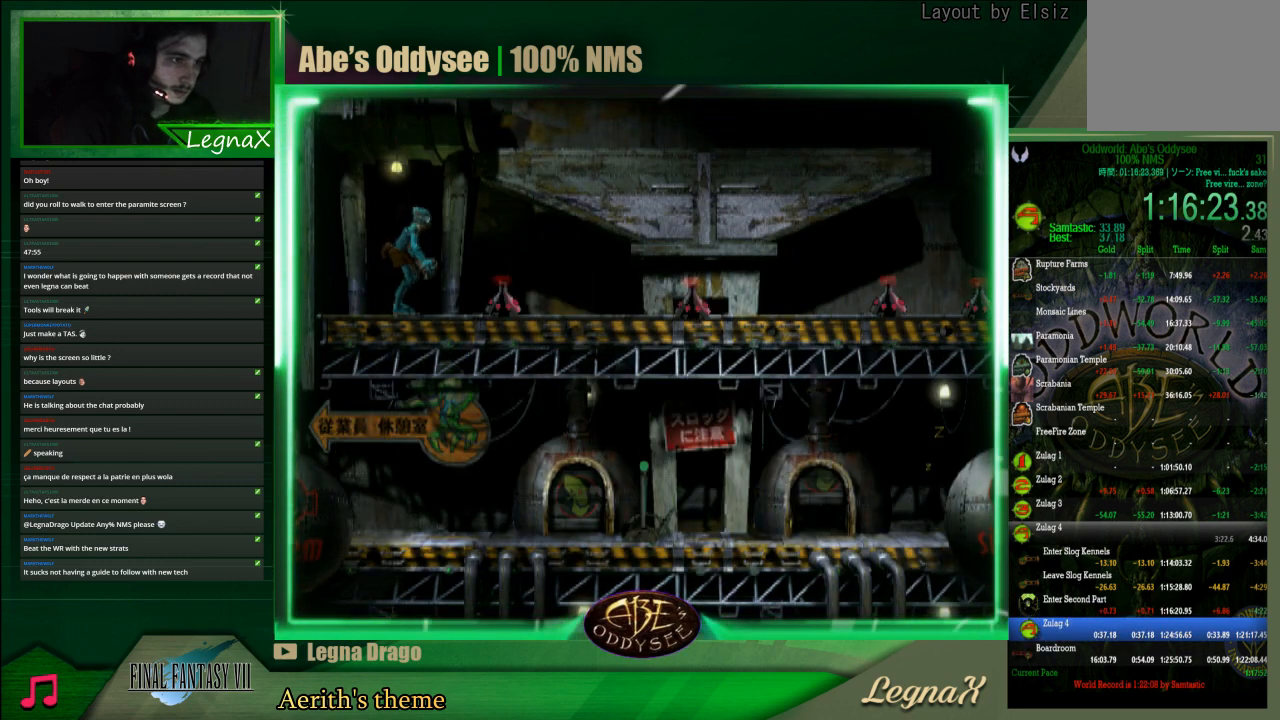
{"buttons": [], "left_stick": "left", "events": [[400, "left_stick", "left"]]}
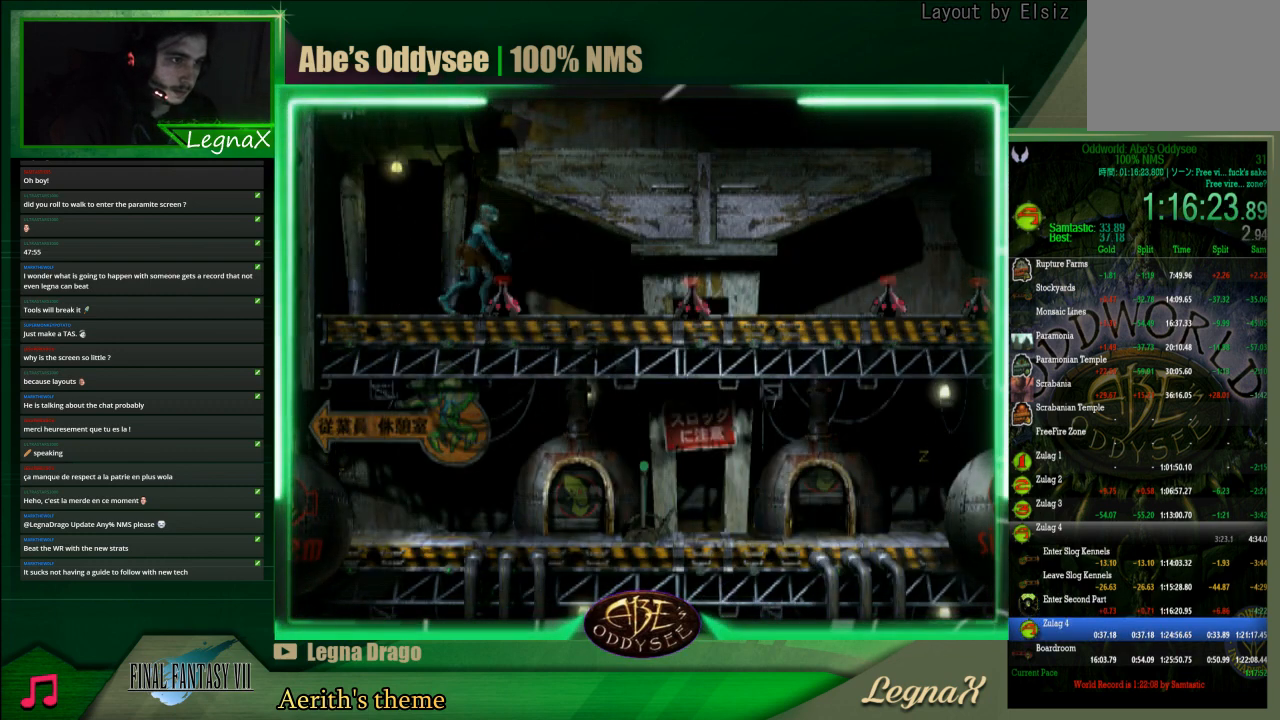
{"buttons": [], "left_stick": "left", "events": []}
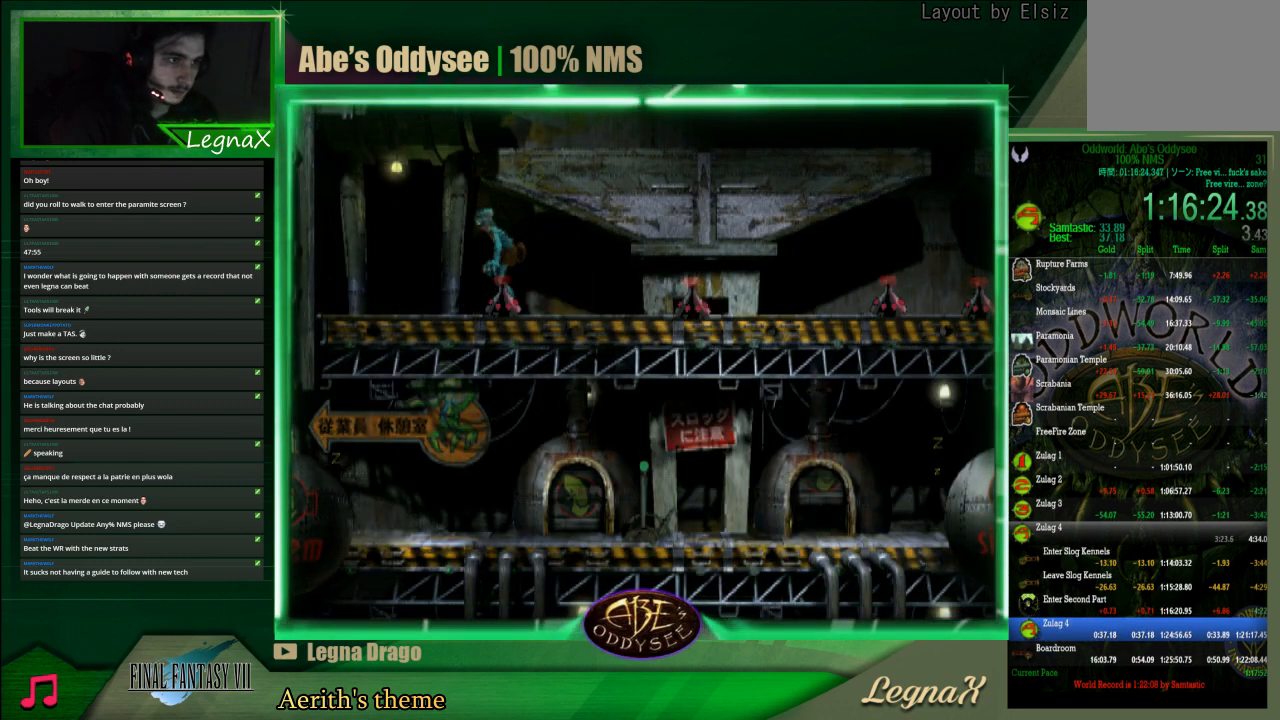
{"buttons": [], "left_stick": "right", "events": [[333, "left_stick", "center"], [433, "left_stick", "right"]]}
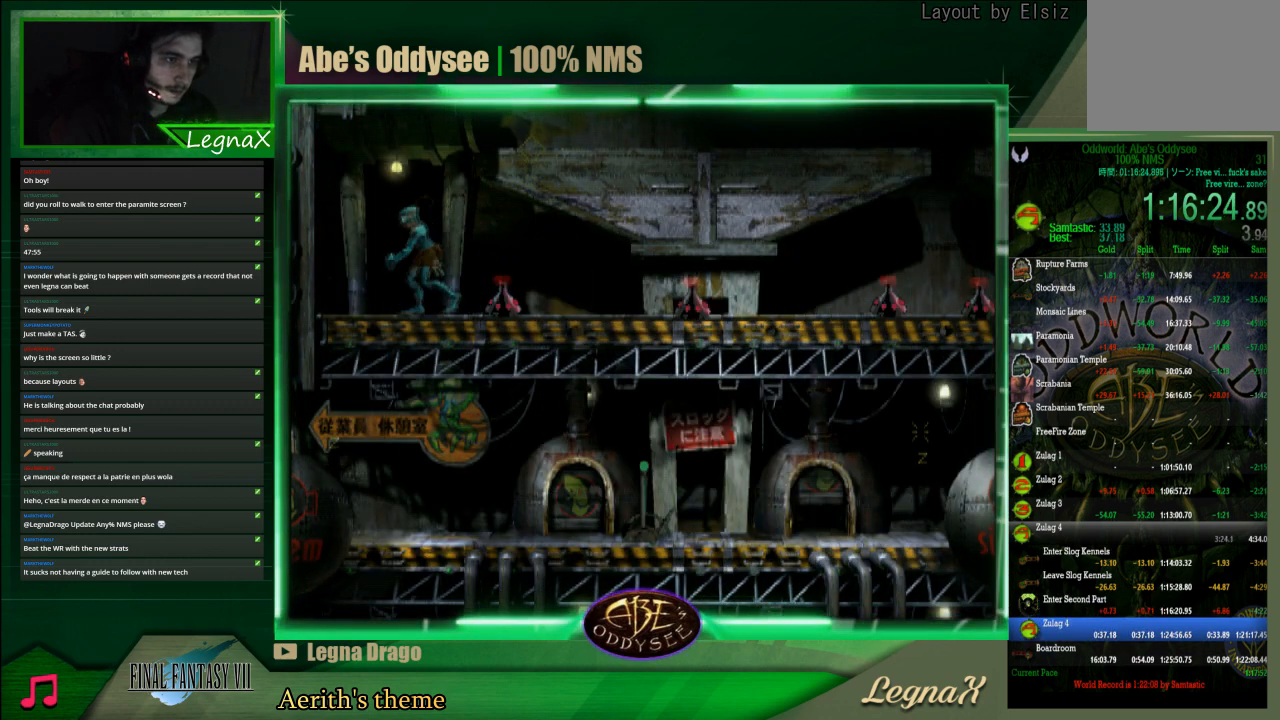
{"buttons": [], "left_stick": "center", "events": [[300, "left_stick", "center"]]}
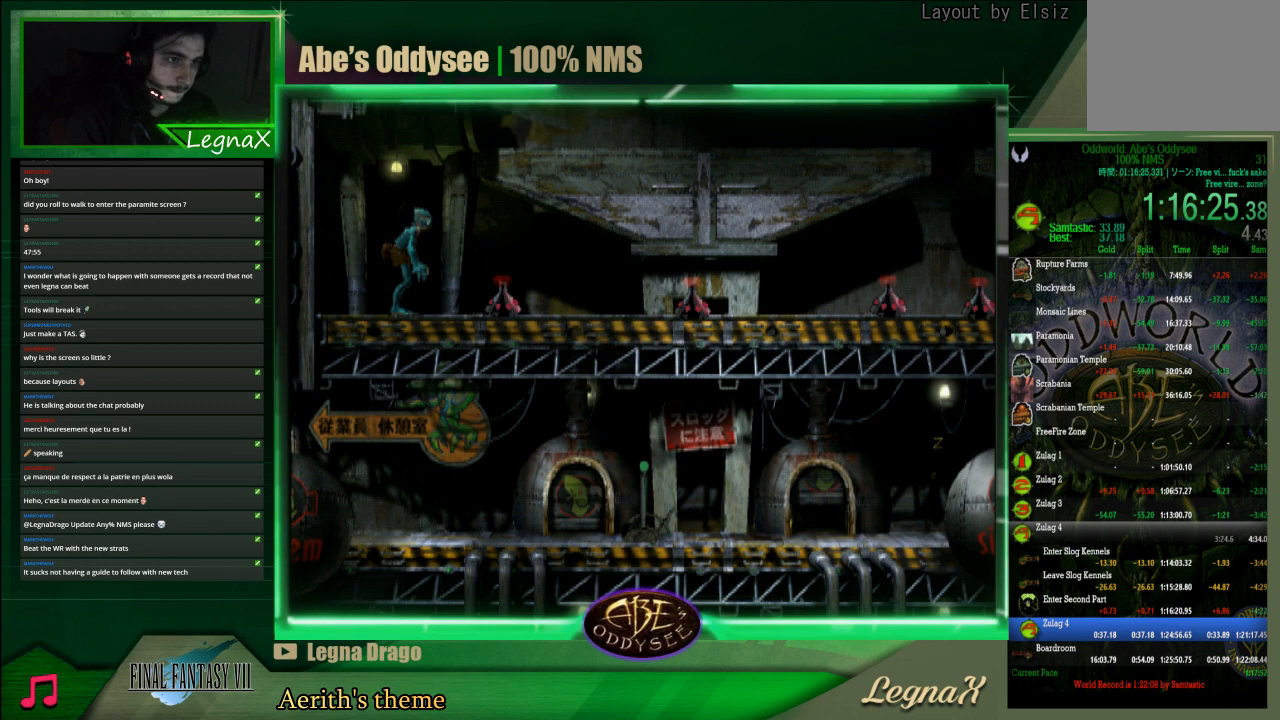
{"buttons": ["R1"], "left_stick": "right", "events": [[100, "CIRCLE", "down"], [200, "left_stick", "right"], [400, "CIRCLE", "up"], [500, "R1", "down"]]}
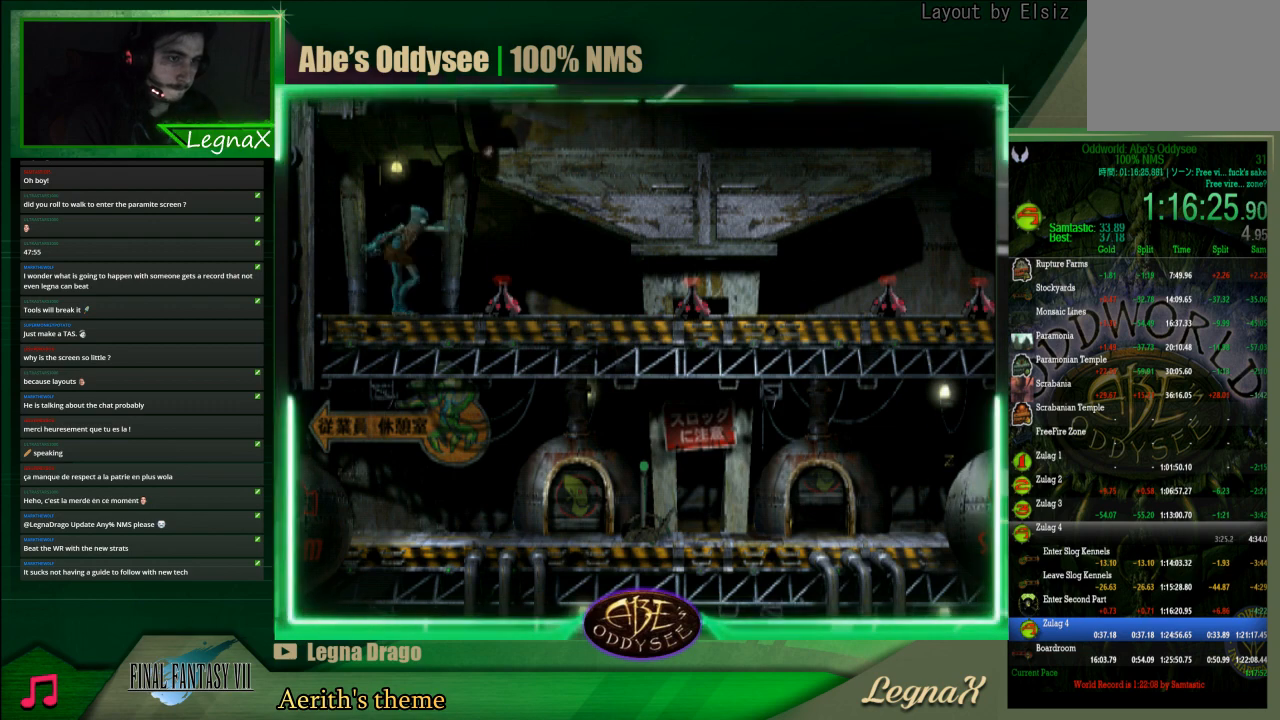
{"buttons": ["R1"], "left_stick": "right", "events": []}
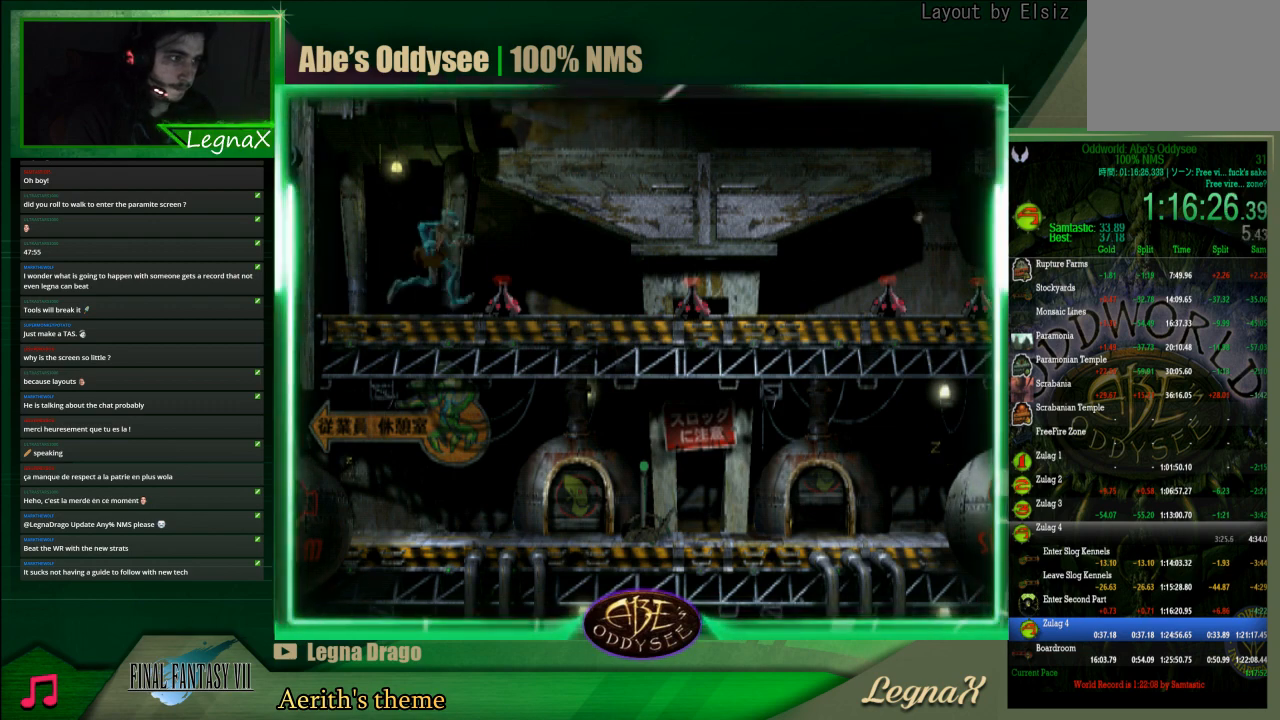
{"buttons": ["R1"], "left_stick": "right", "events": []}
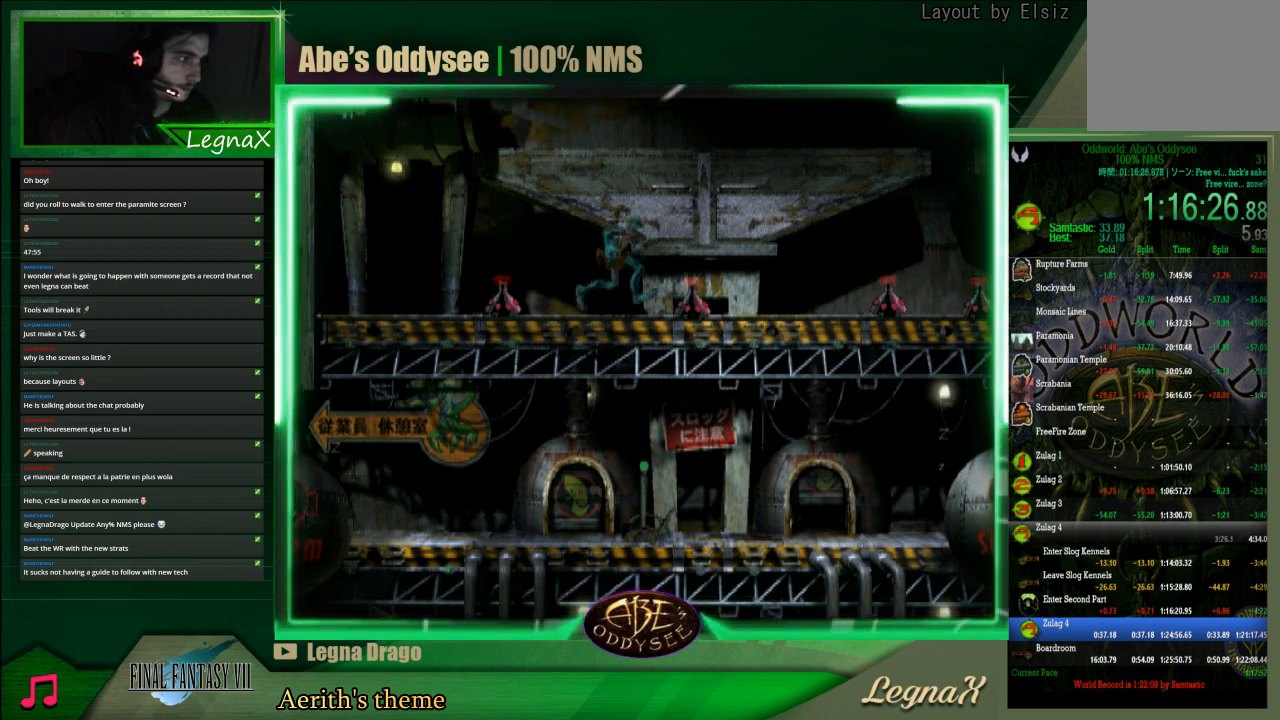
{"buttons": ["R1"], "left_stick": "right", "events": []}
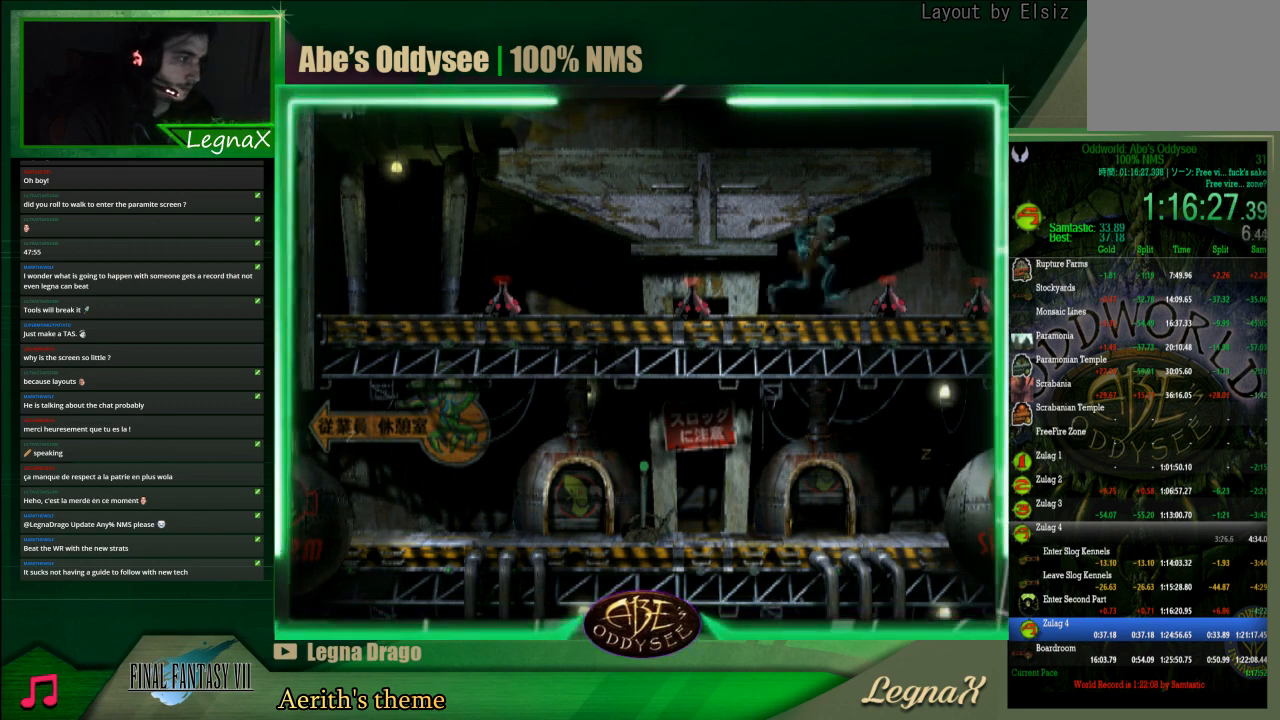
{"buttons": ["R1"], "left_stick": "right", "events": []}
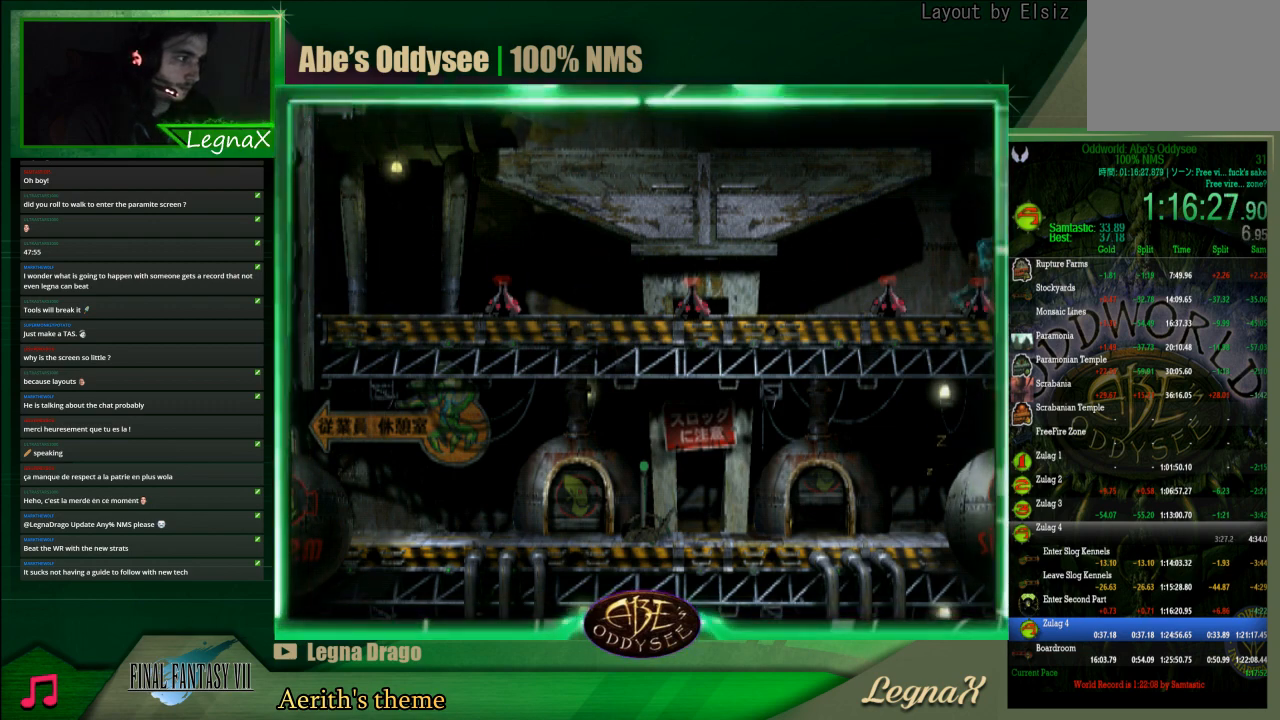
{"buttons": ["R1"], "left_stick": "right", "events": []}
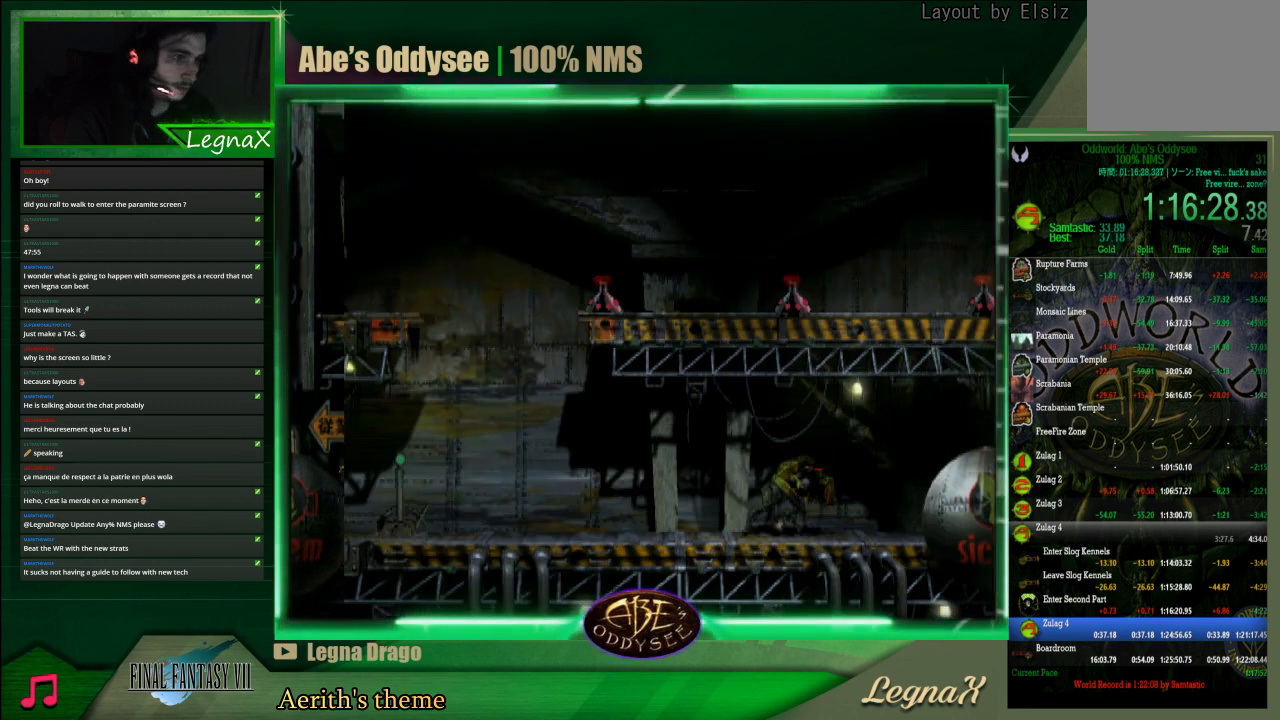
{"buttons": [], "left_stick": "center", "events": [[100, "TRIANGLE", "down"], [400, "R1", "up"], [433, "TRIANGLE", "up"], [433, "left_stick", "center"]]}
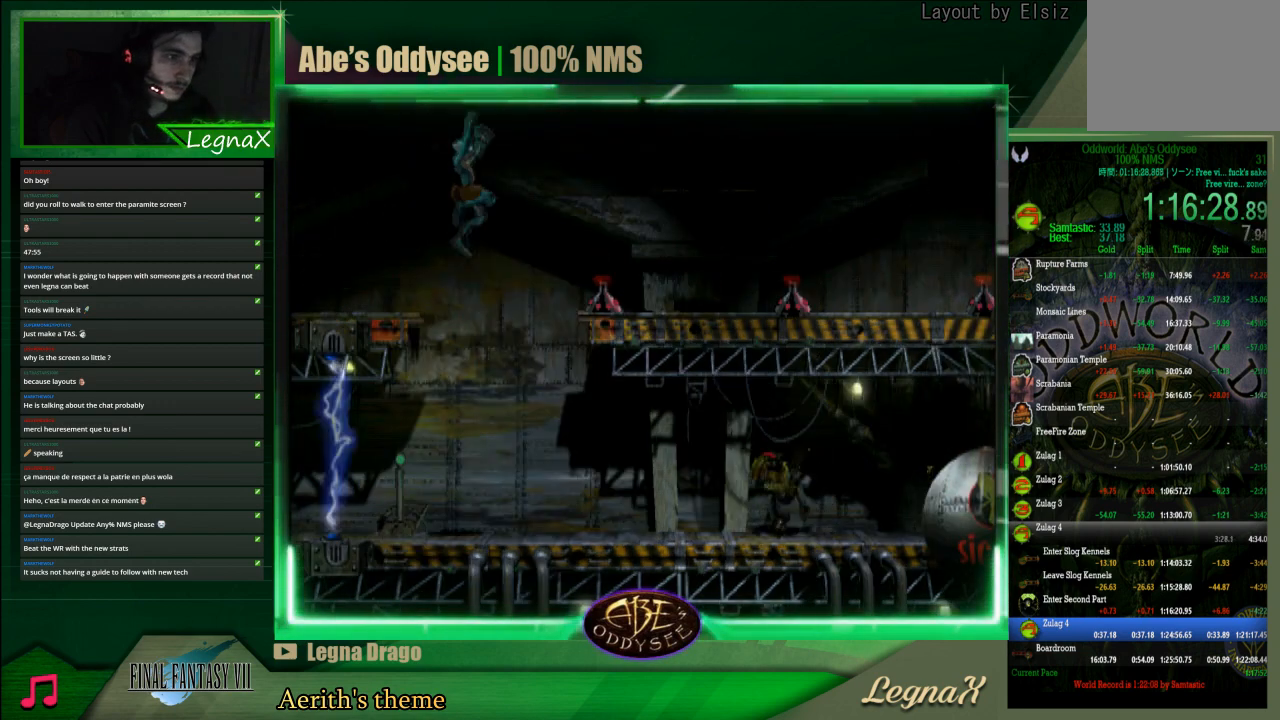
{"buttons": [], "left_stick": "down", "events": [[367, "left_stick", "down"]]}
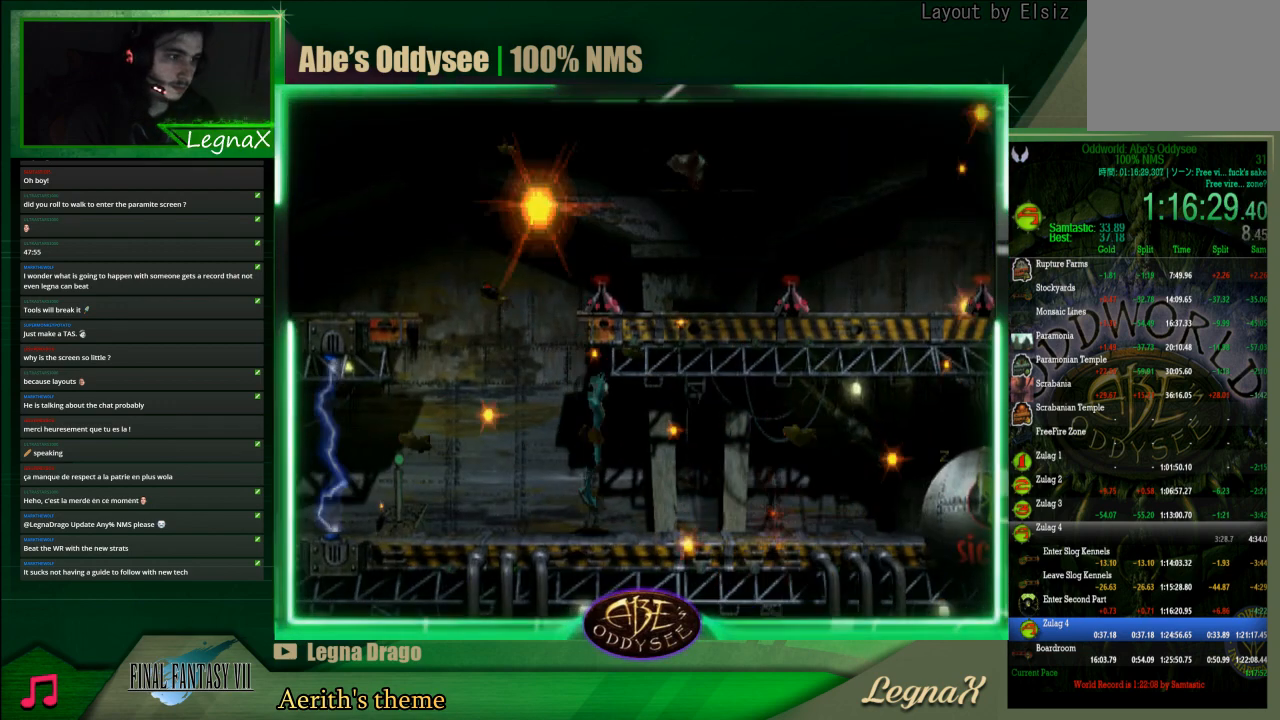
{"buttons": [], "left_stick": "left", "events": [[100, "left_stick", "left"], [133, "R1", "down"], [433, "R1", "up"]]}
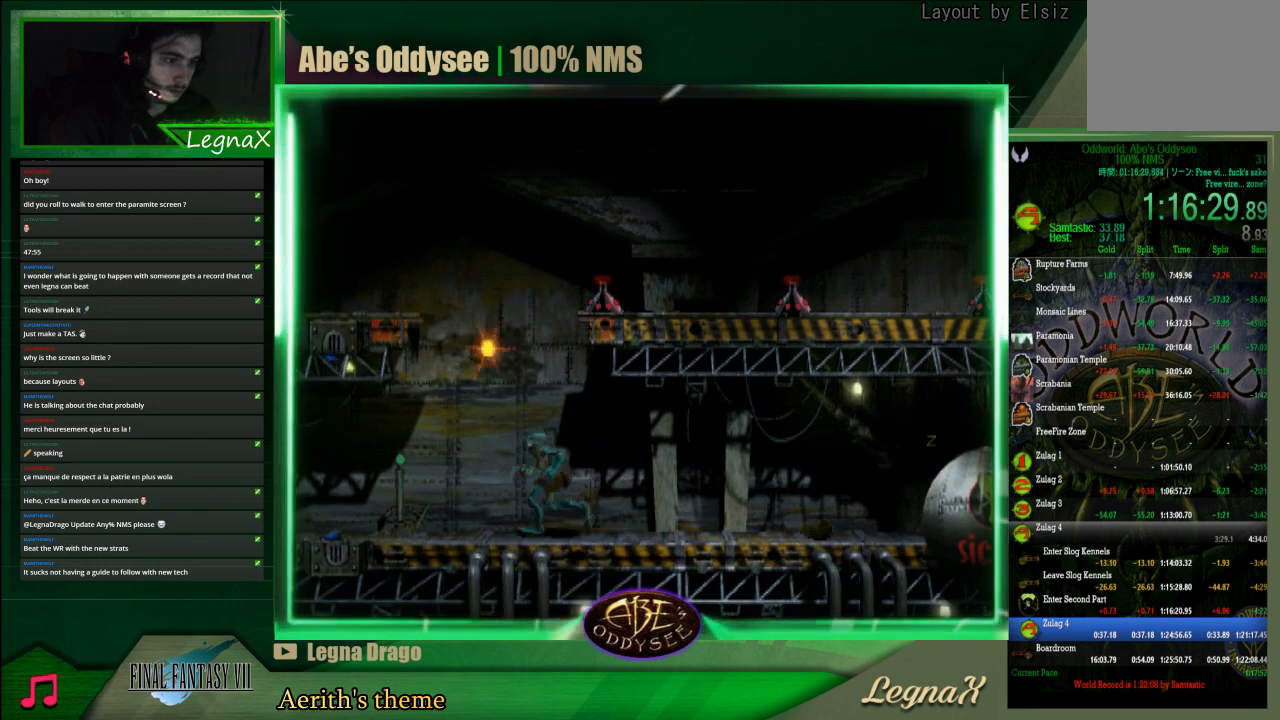
{"buttons": [], "left_stick": "center", "events": [[233, "left_stick", "center"], [267, "SQUARE", "down"], [333, "SQUARE", "up"], [400, "SQUARE", "down"], [500, "SQUARE", "up"]]}
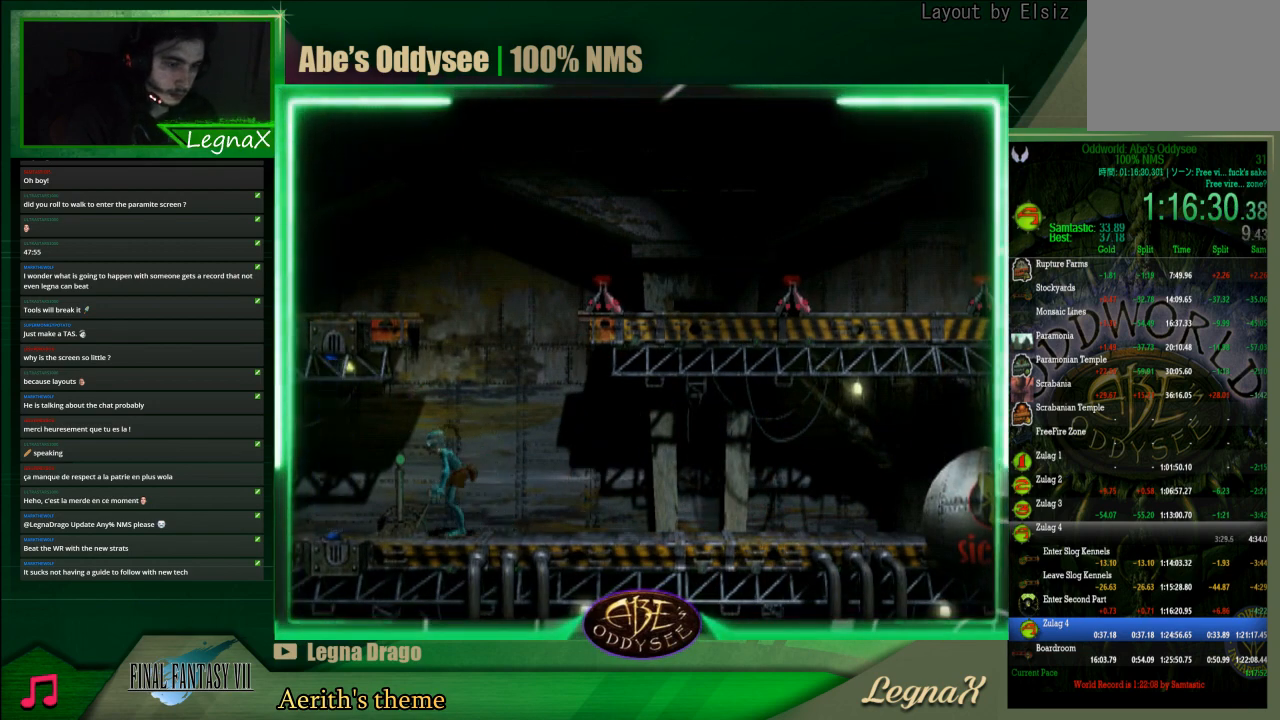
{"buttons": ["R1"], "left_stick": "left", "events": [[67, "SQUARE", "down"], [133, "SQUARE", "up"], [167, "SQUARE", "down"], [267, "SQUARE", "up"], [267, "left_stick", "left"], [333, "R1", "down"]]}
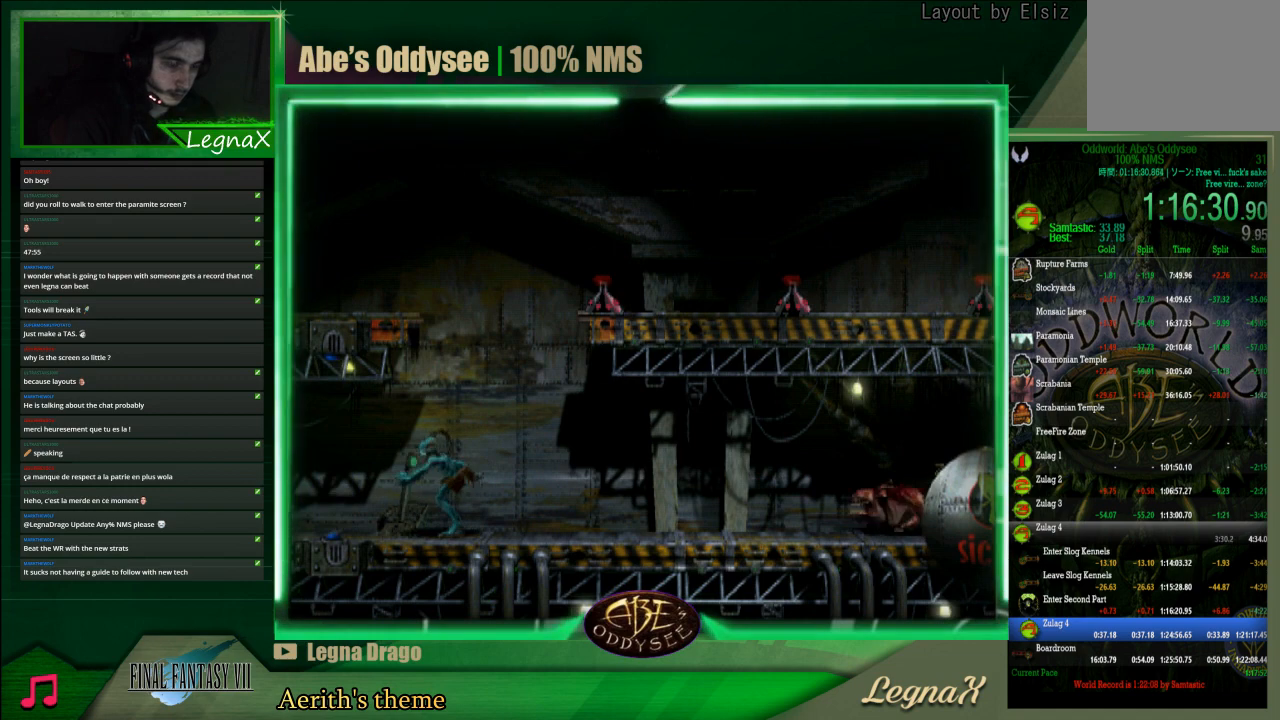
{"buttons": ["R1"], "left_stick": "left", "events": [[167, "CROSS", "down"], [467, "CROSS", "up"]]}
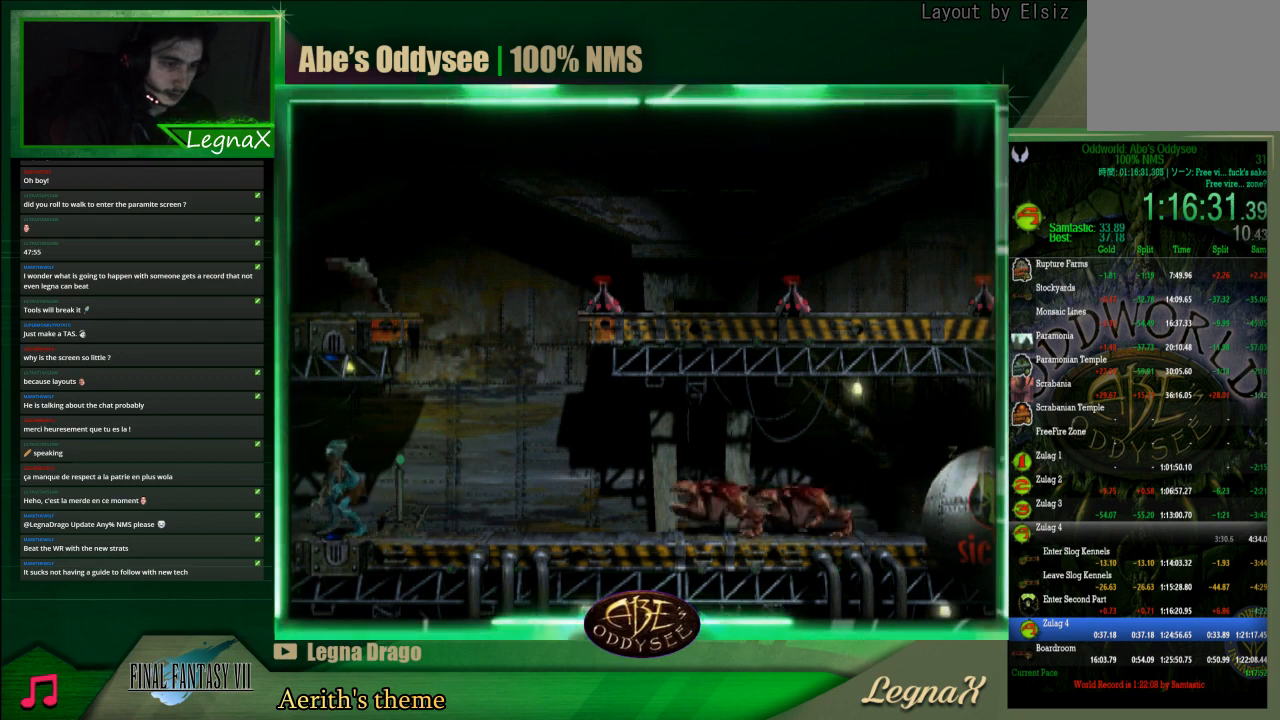
{"buttons": ["R1"], "left_stick": "left", "events": []}
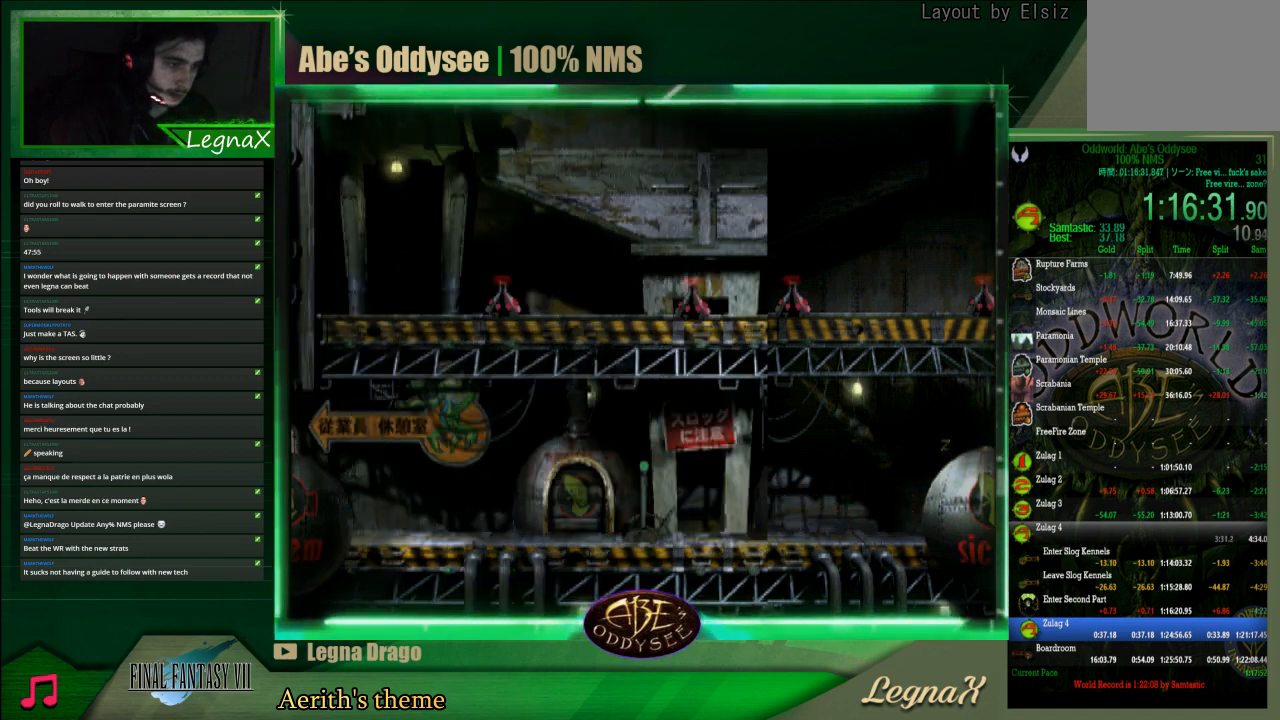
{"buttons": ["R1"], "left_stick": "left", "events": []}
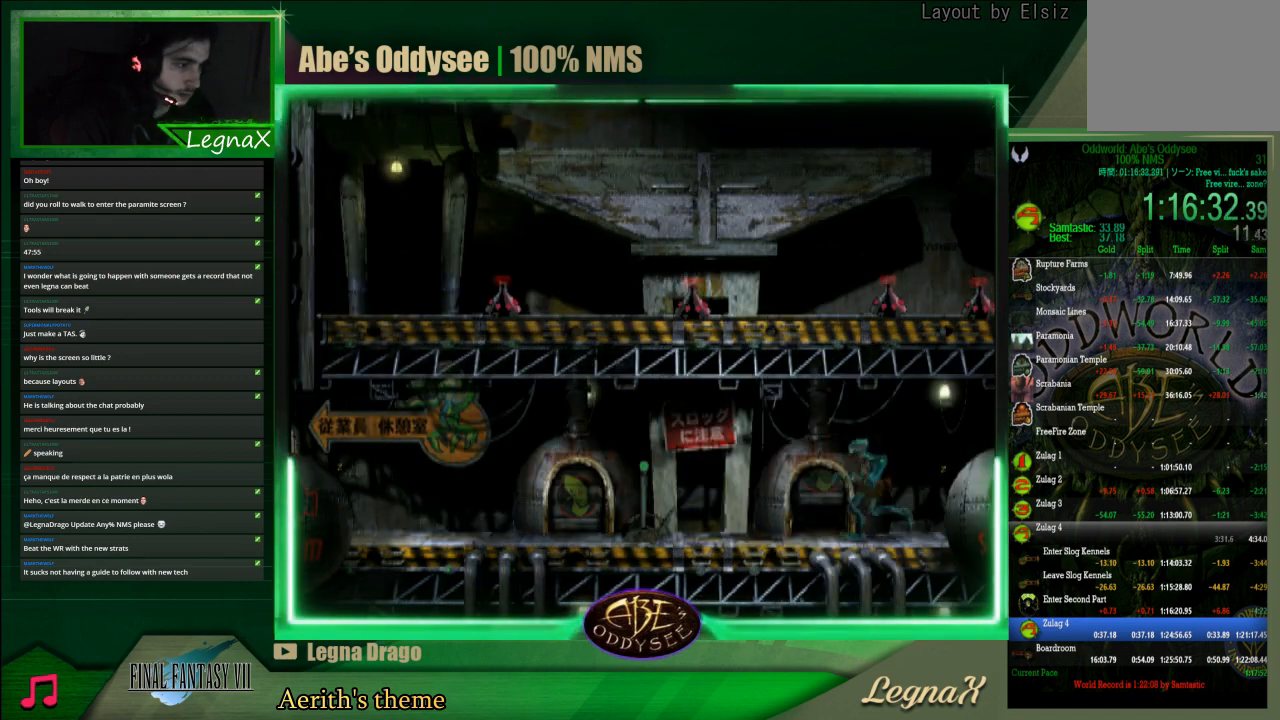
{"buttons": ["SQUARE"], "left_stick": "center", "events": [[200, "R1", "up"], [467, "left_stick", "center"], [500, "SQUARE", "down"]]}
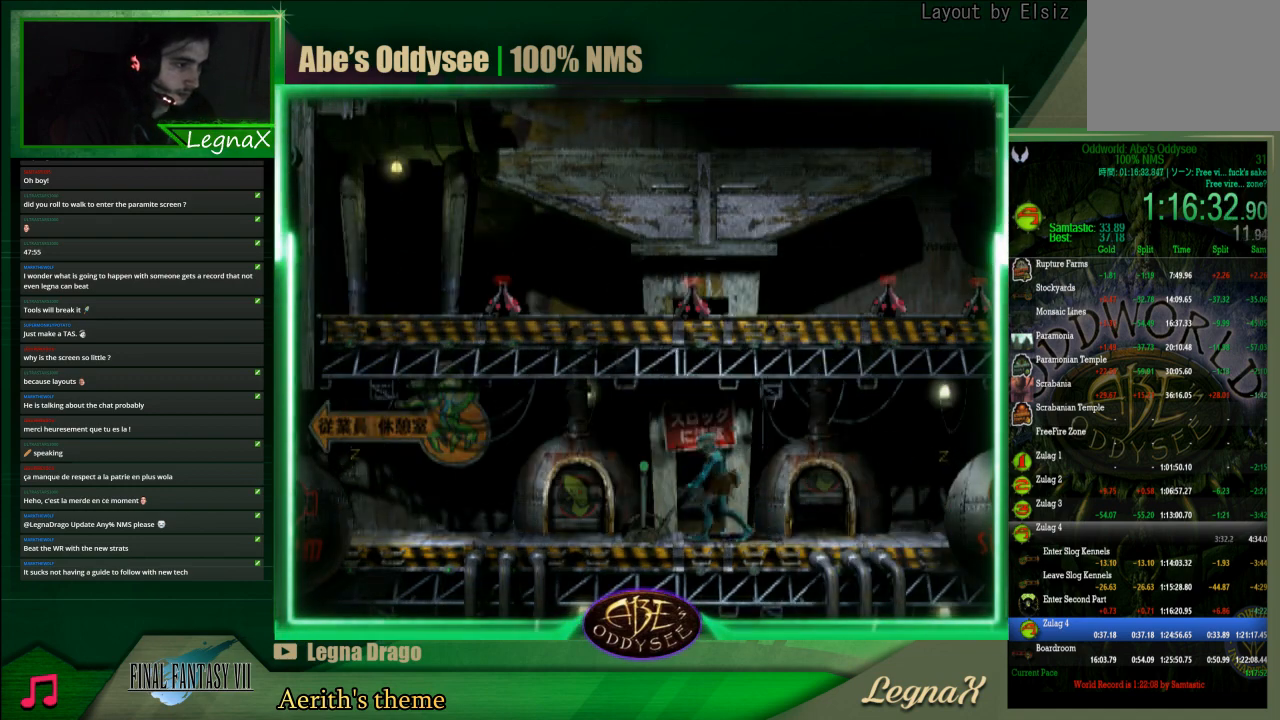
{"buttons": [], "left_stick": "right", "events": [[67, "SQUARE", "up"], [133, "SQUARE", "down"], [200, "SQUARE", "up"], [267, "SQUARE", "down"], [333, "SQUARE", "up"], [400, "SQUARE", "down"], [467, "SQUARE", "up"], [500, "left_stick", "right"]]}
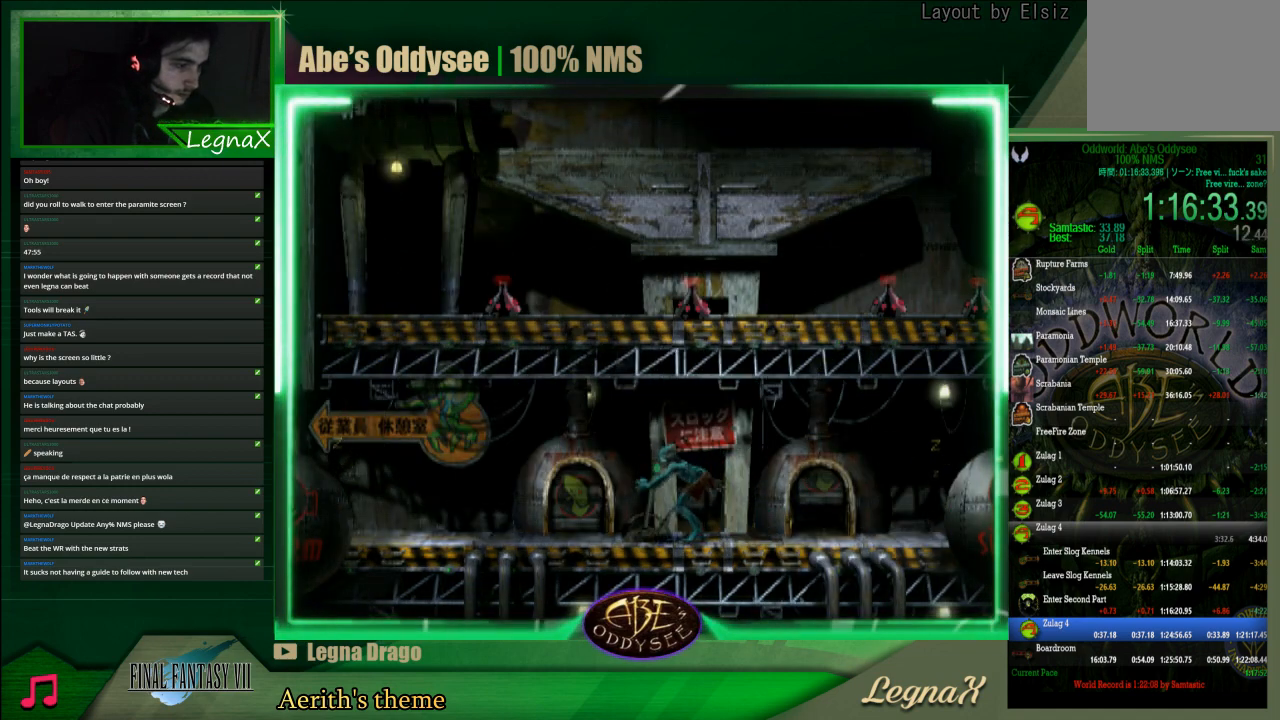
{"buttons": ["R1"], "left_stick": "right", "events": [[67, "R1", "down"]]}
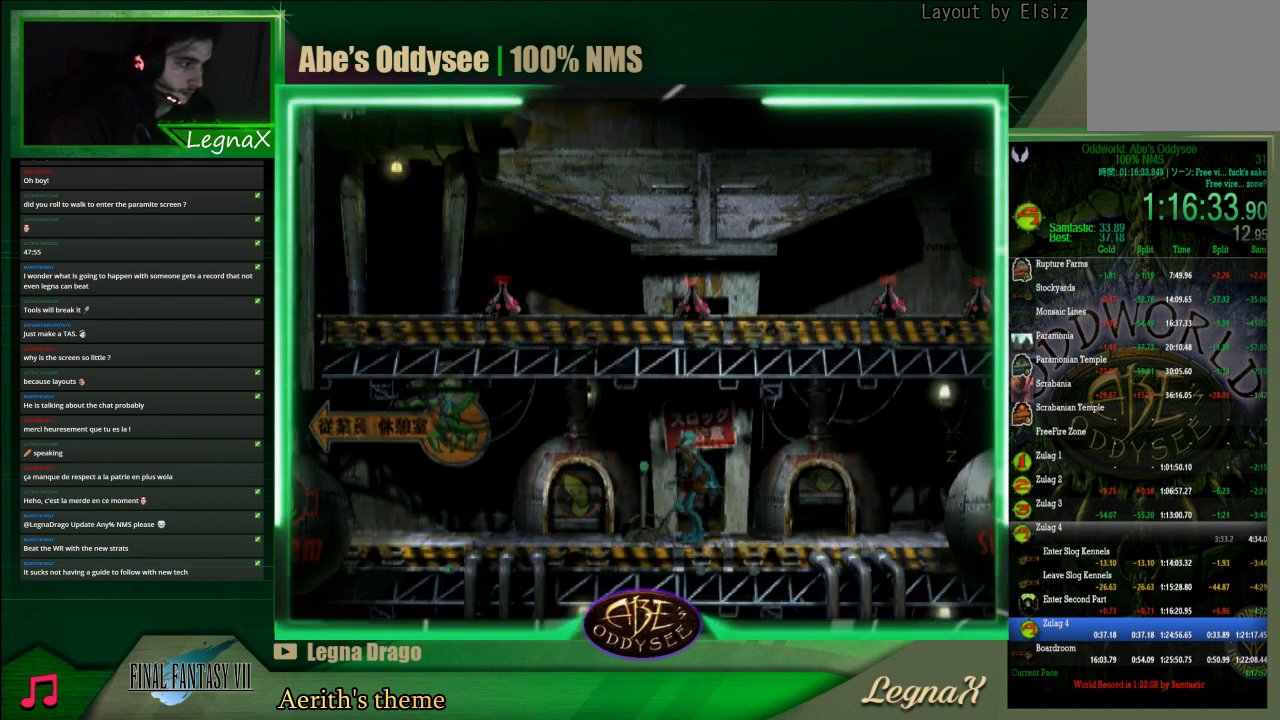
{"buttons": ["R1"], "left_stick": "right", "events": []}
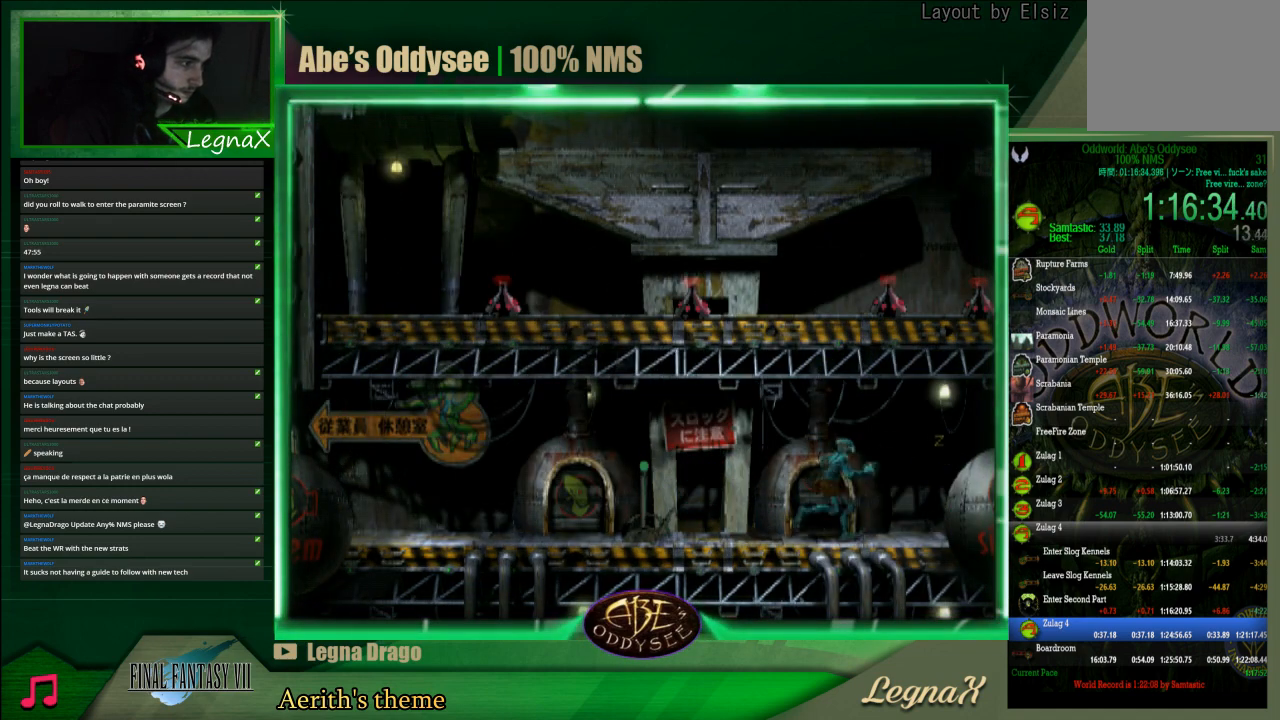
{"buttons": ["R1"], "left_stick": "right", "events": []}